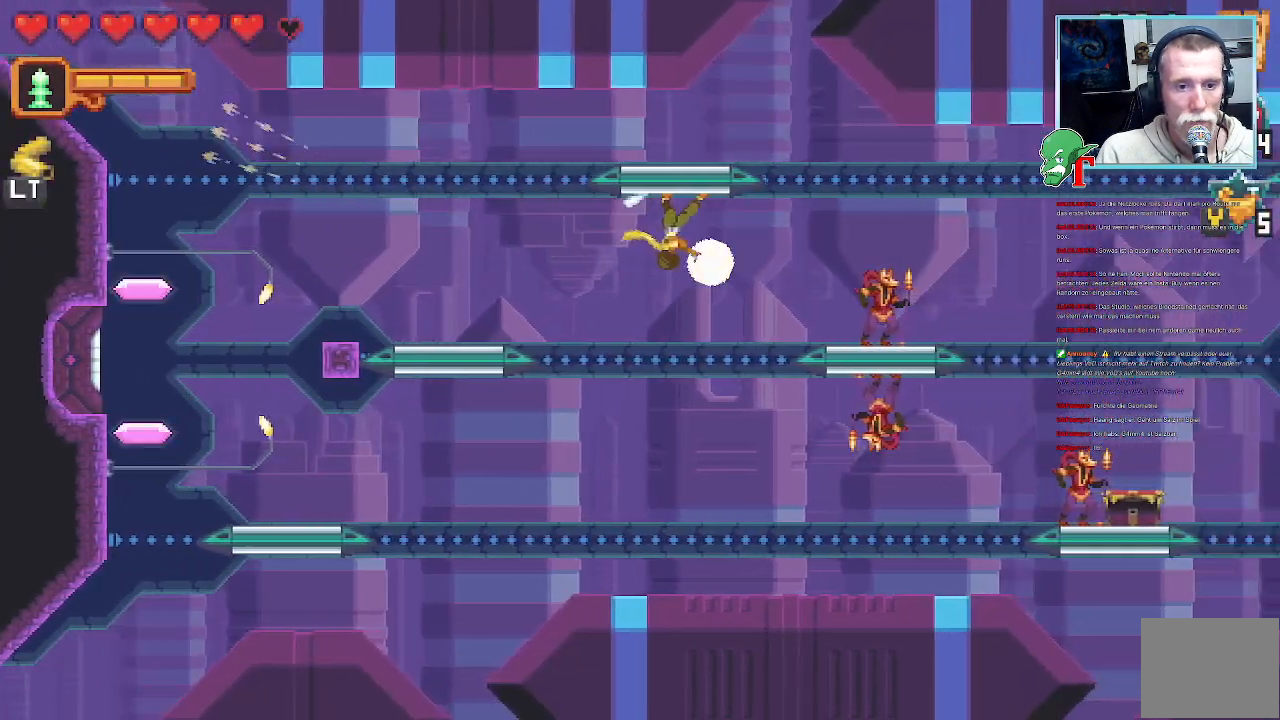
Gameplay with a controller (PlayStation layout); each line is a JSON object with the inputs held at the frame after it. "events" lists button and stick changes between this image and that frame as [ms after this image, input, new state], when the widget could be followed in between.
{"buttons": [], "left_stick": "down-right", "right_stick": "center", "events": [[403, "SQUARE", "up"]]}
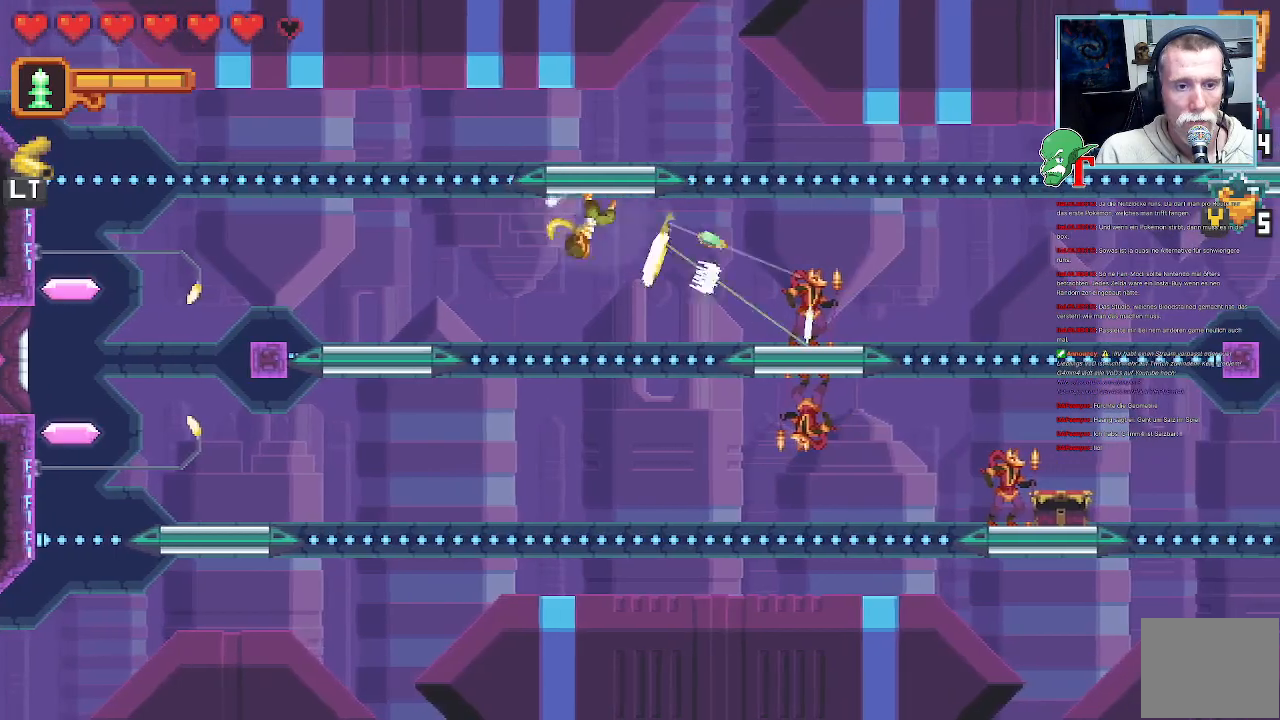
{"buttons": ["SQUARE"], "left_stick": "left", "right_stick": "center", "events": [[17, "SQUARE", "down"], [34, "left_stick", "center"], [84, "left_stick", "up-left"], [319, "left_stick", "left"]]}
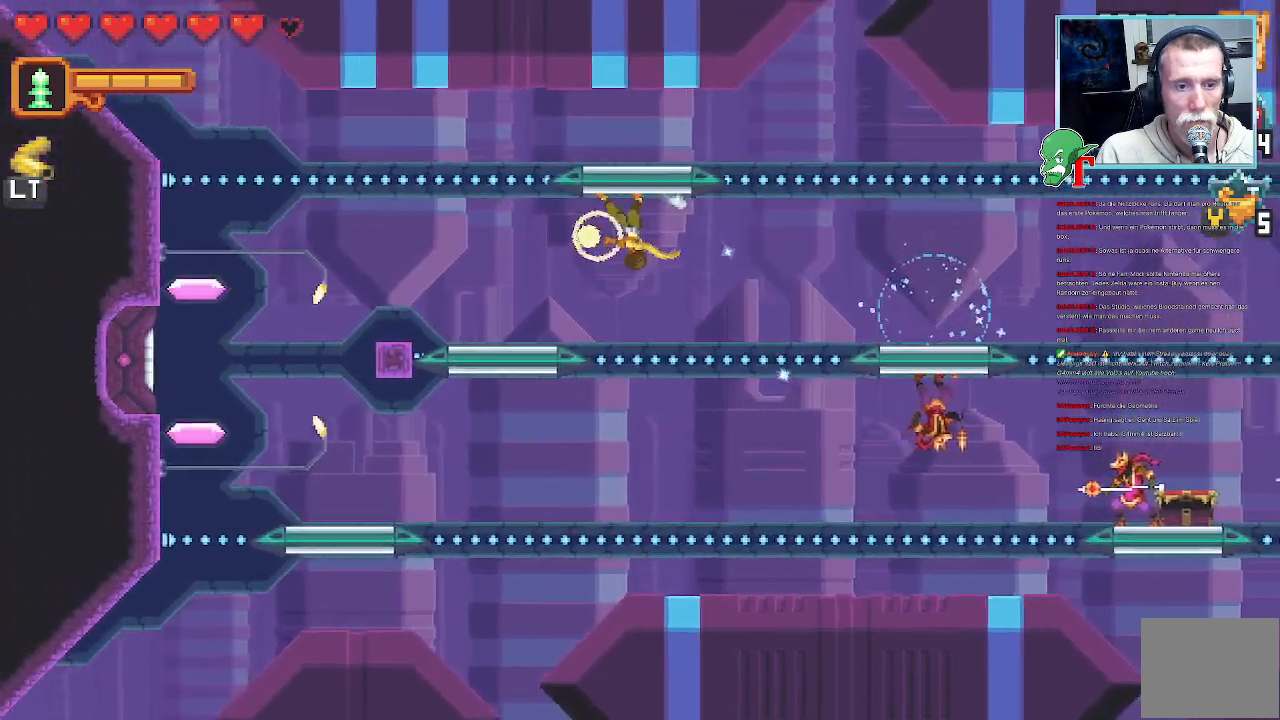
{"buttons": ["SQUARE"], "left_stick": "left", "right_stick": "center", "events": [[252, "SQUARE", "up"], [353, "SQUARE", "down"]]}
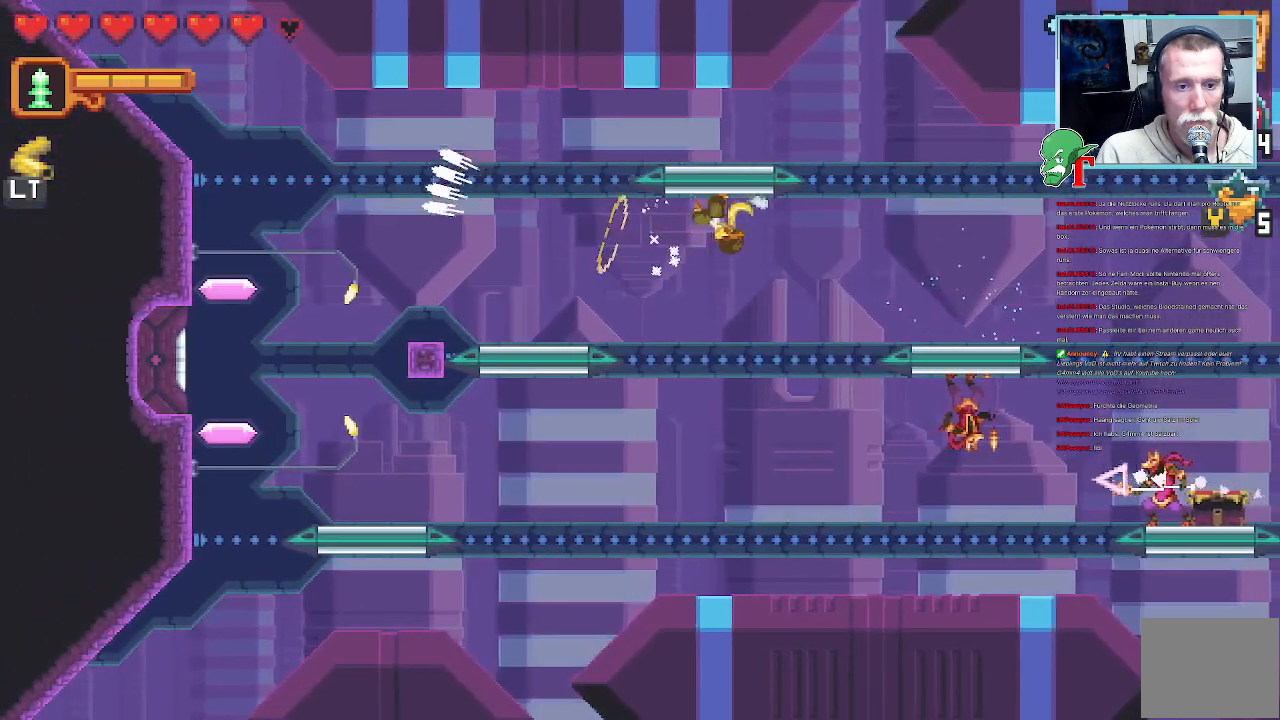
{"buttons": [], "left_stick": "left", "right_stick": "center", "events": [[352, "SQUARE", "up"]]}
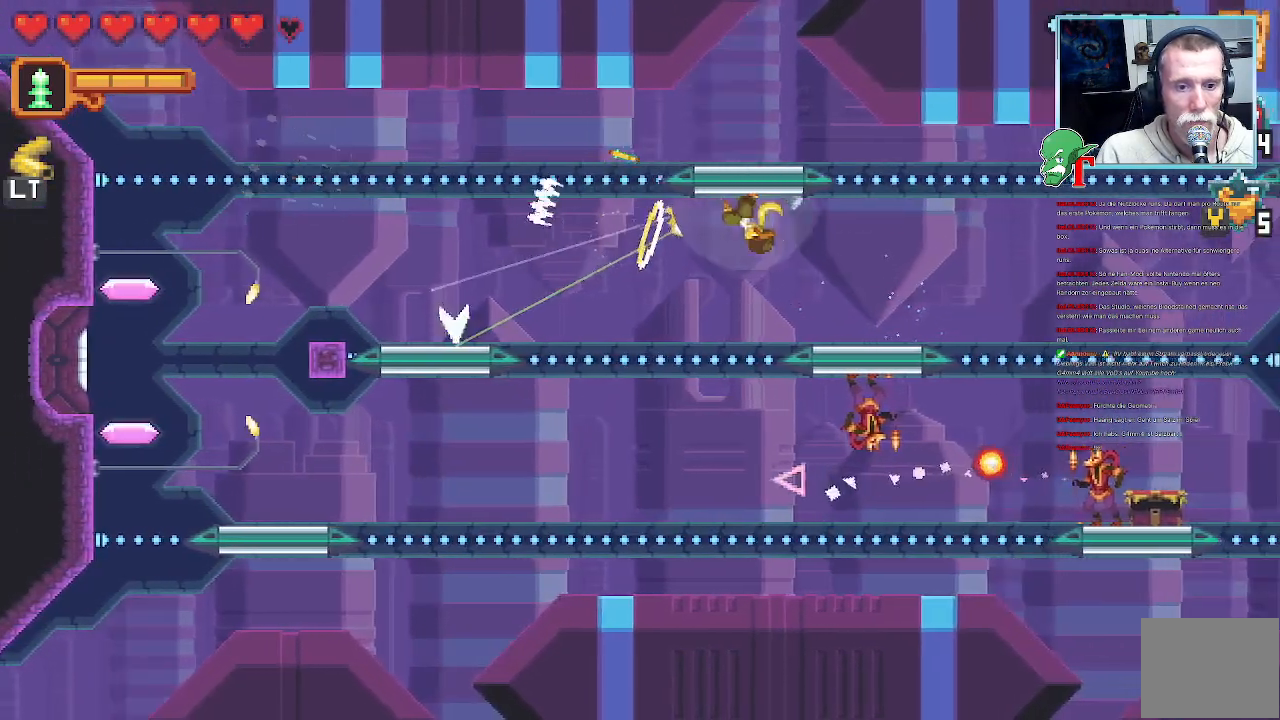
{"buttons": [], "left_stick": "left", "right_stick": "center", "events": [[16, "SQUARE", "down"], [402, "SQUARE", "up"]]}
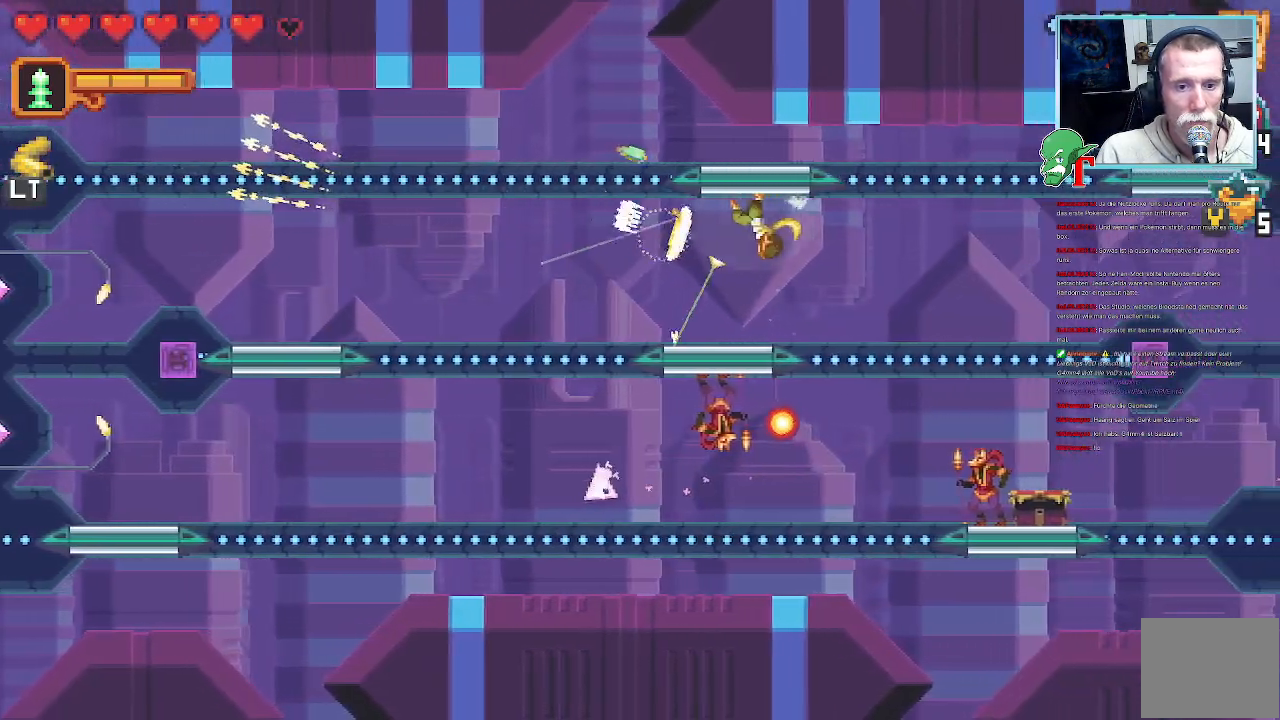
{"buttons": ["SQUARE"], "left_stick": "left", "right_stick": "center", "events": [[202, "SQUARE", "down"]]}
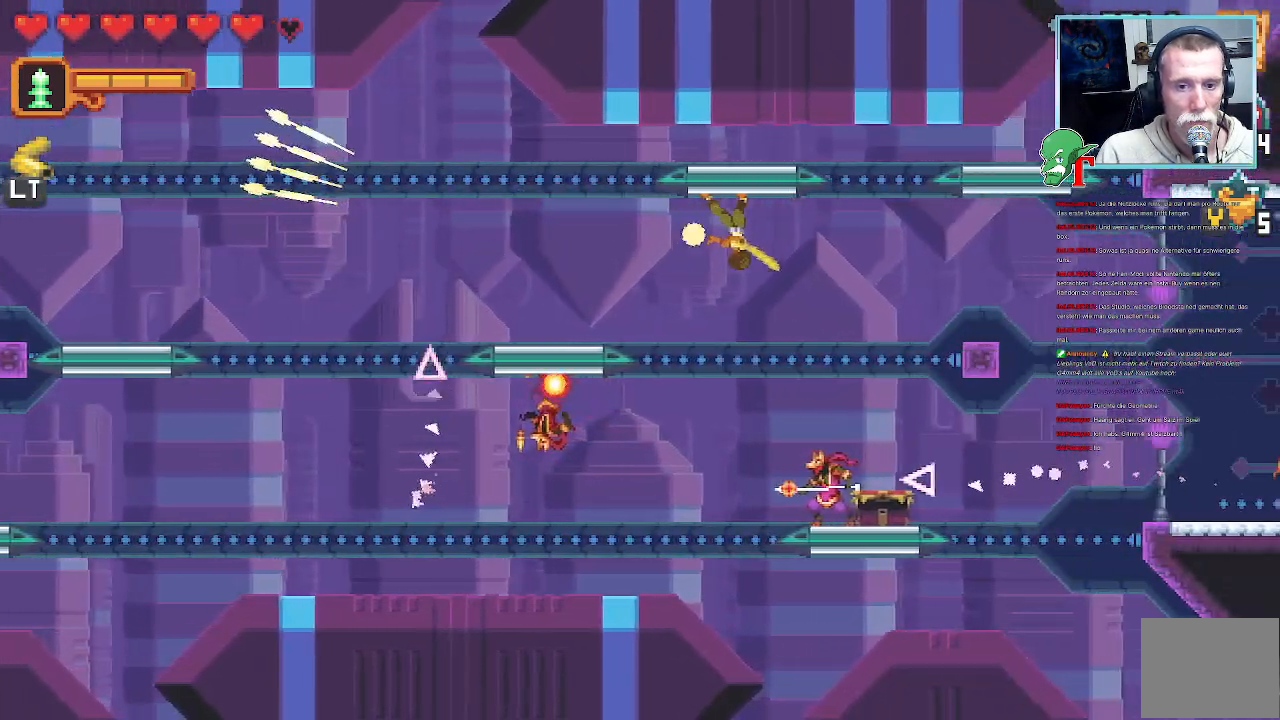
{"buttons": [], "left_stick": "down-right", "right_stick": "center", "events": [[34, "SQUARE", "up"], [370, "left_stick", "center"], [454, "left_stick", "down-right"]]}
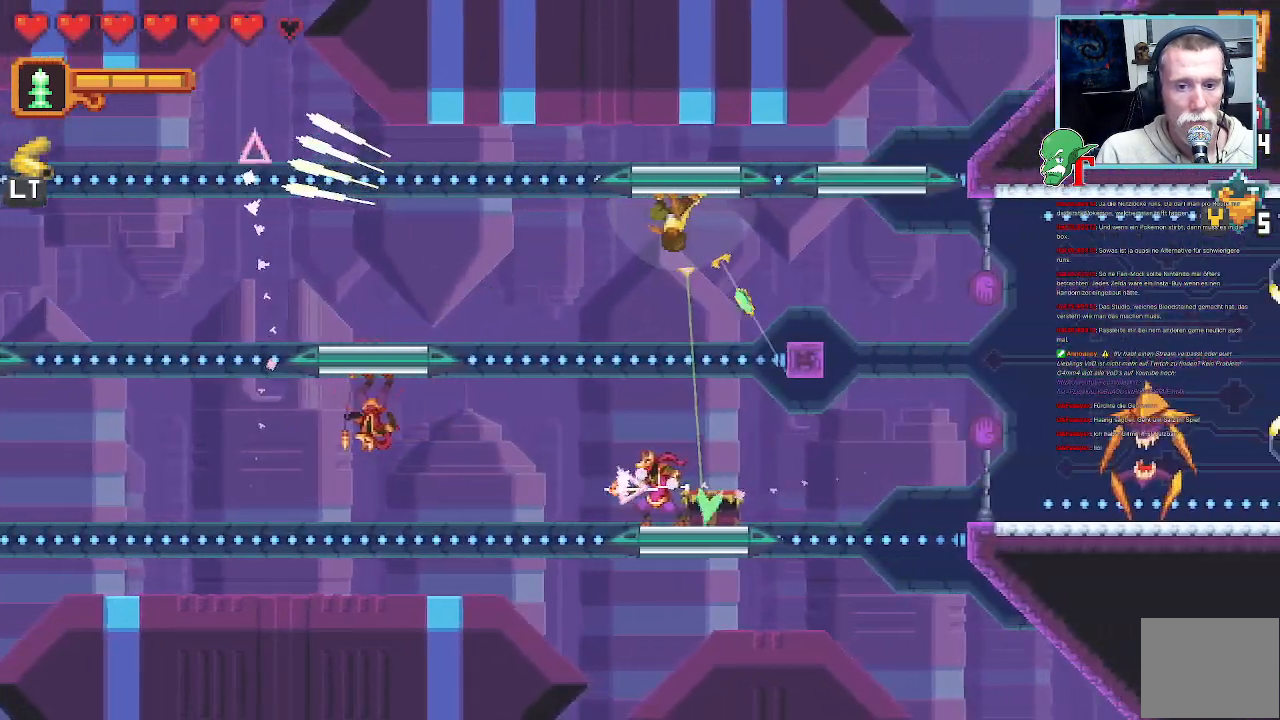
{"buttons": [], "left_stick": "down-right", "right_stick": "center", "events": []}
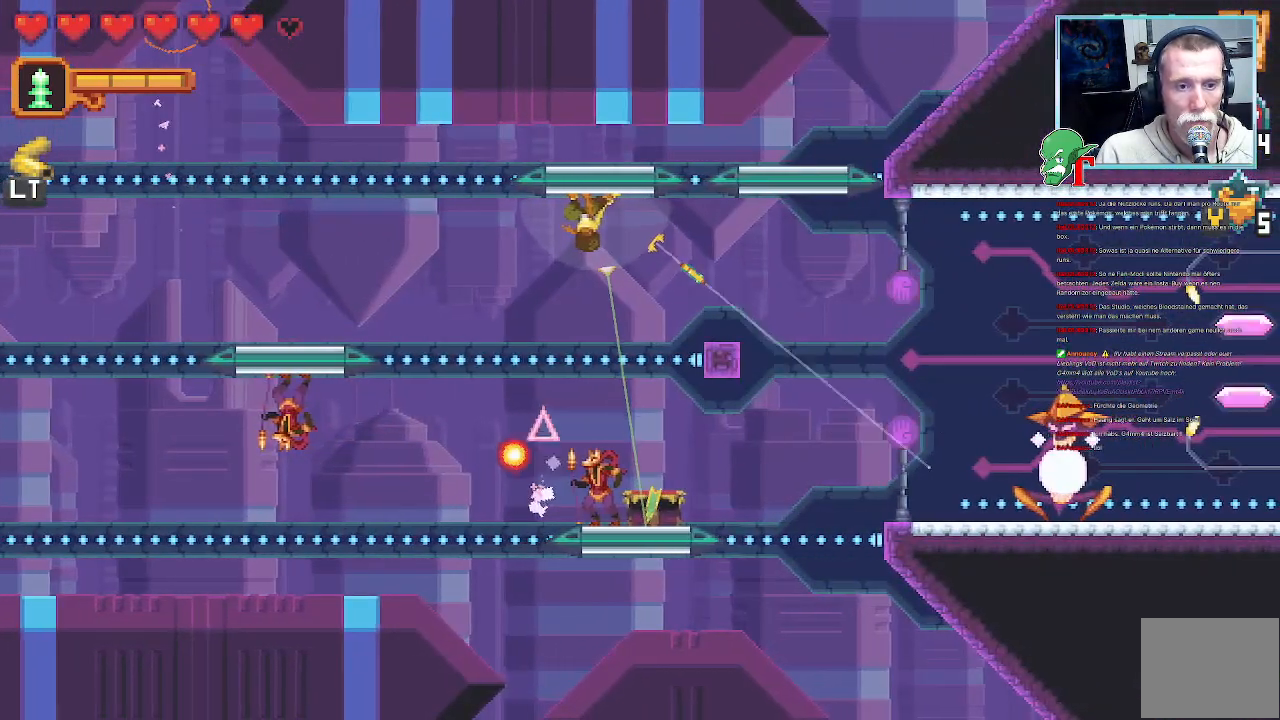
{"buttons": ["CROSS"], "left_stick": "up-right", "right_stick": "center", "events": [[33, "left_stick", "right"], [134, "left_stick", "center"], [252, "left_stick", "left"], [436, "left_stick", "up-right"], [503, "CROSS", "down"]]}
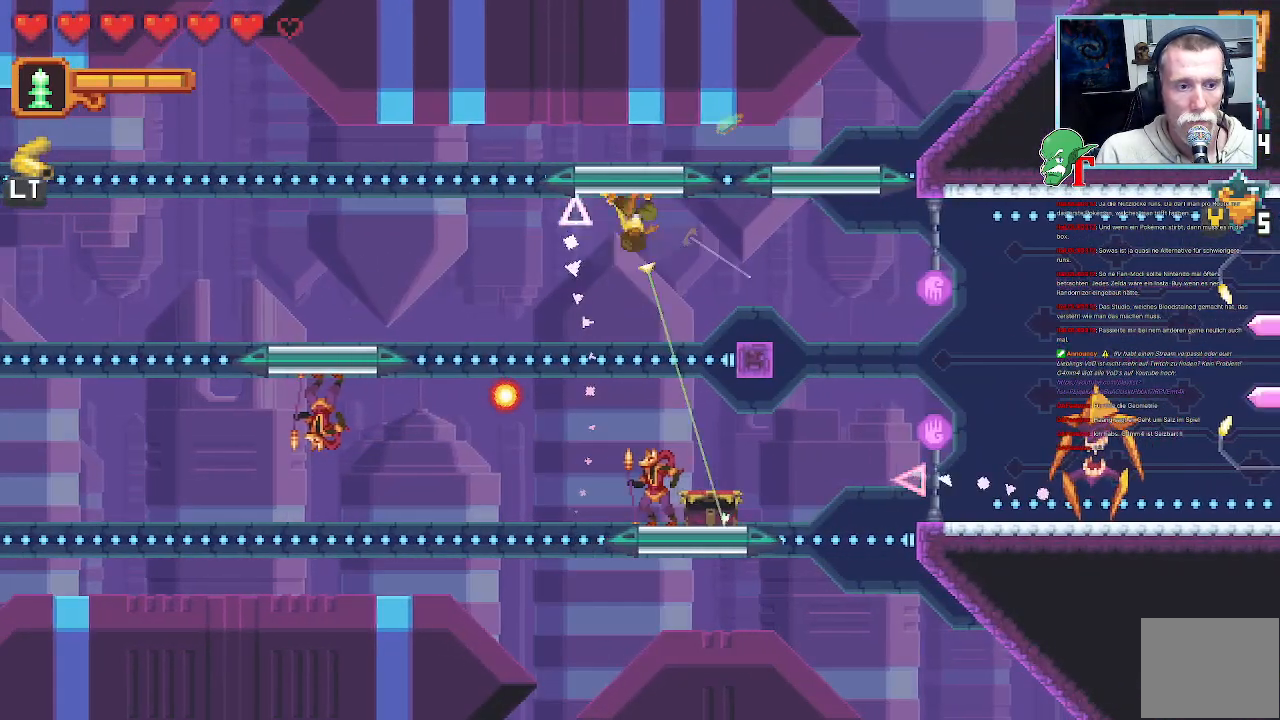
{"buttons": [], "left_stick": "up-right", "right_stick": "center", "events": [[303, "CROSS", "up"], [353, "left_stick", "up"], [487, "left_stick", "up-right"]]}
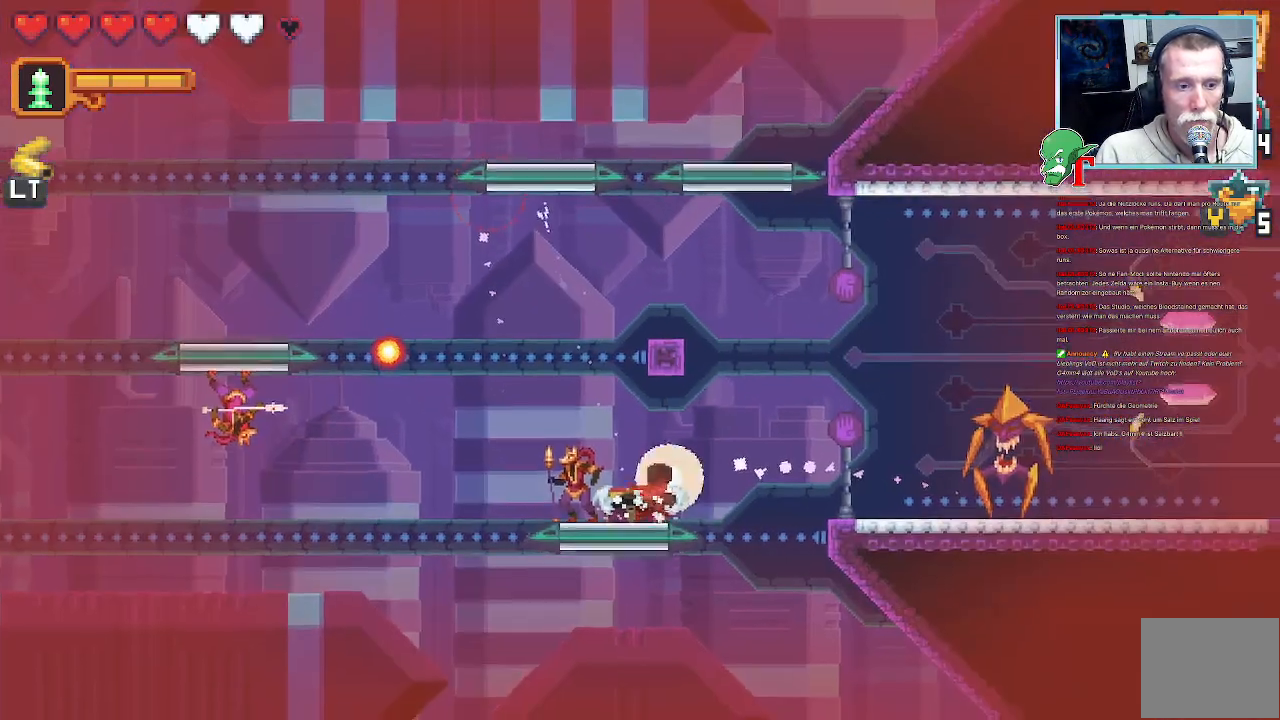
{"buttons": ["SQUARE"], "left_stick": "down-left", "right_stick": "center", "events": [[68, "SQUARE", "down"], [118, "left_stick", "up-left"], [353, "left_stick", "left"], [487, "left_stick", "down-left"]]}
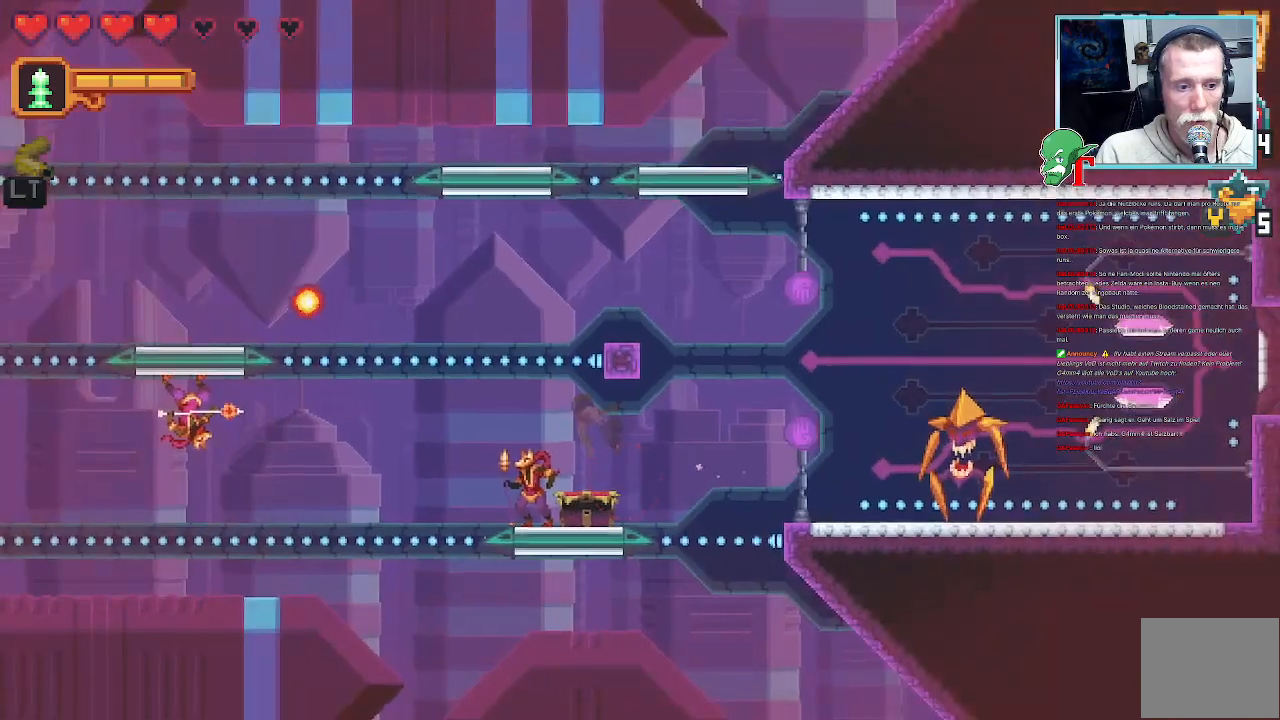
{"buttons": ["CROSS"], "left_stick": "up-left", "right_stick": "center", "events": [[118, "left_stick", "center"], [151, "SQUARE", "up"], [319, "left_stick", "up-left"], [420, "CROSS", "down"]]}
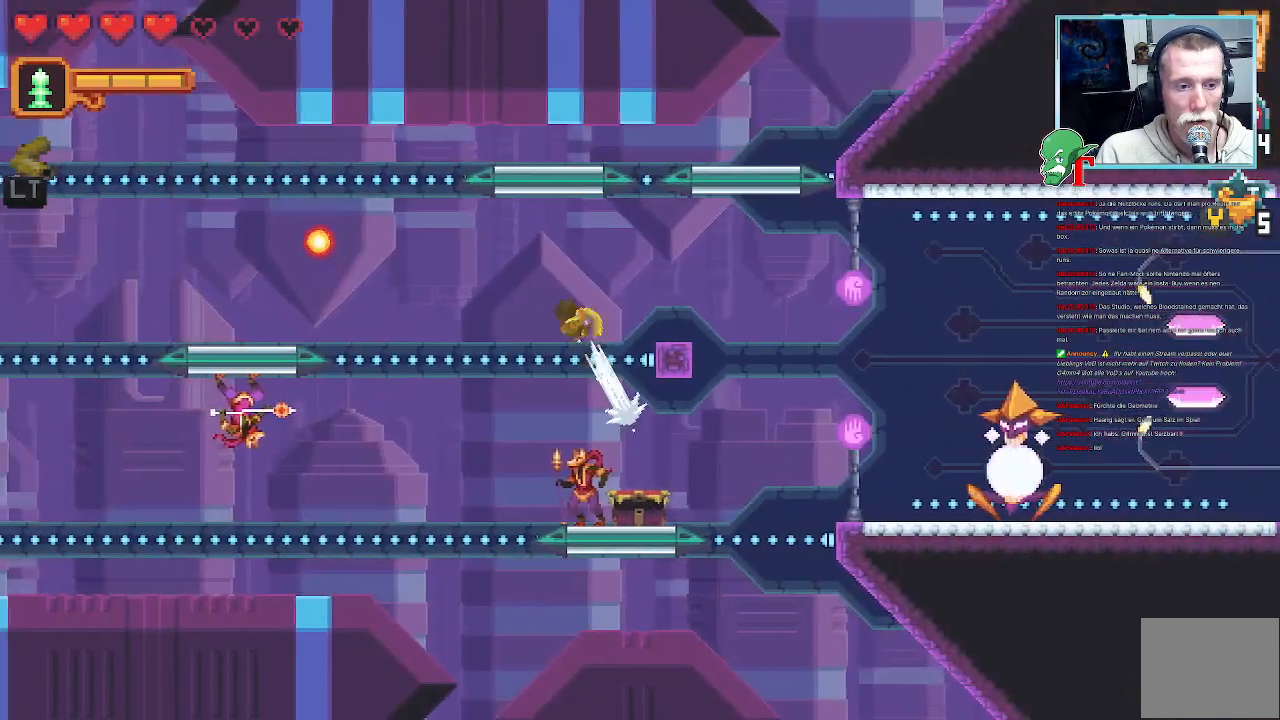
{"buttons": ["SQUARE"], "left_stick": "down", "right_stick": "center", "events": [[101, "CROSS", "up"], [235, "left_stick", "center"], [436, "left_stick", "down"], [504, "SQUARE", "down"]]}
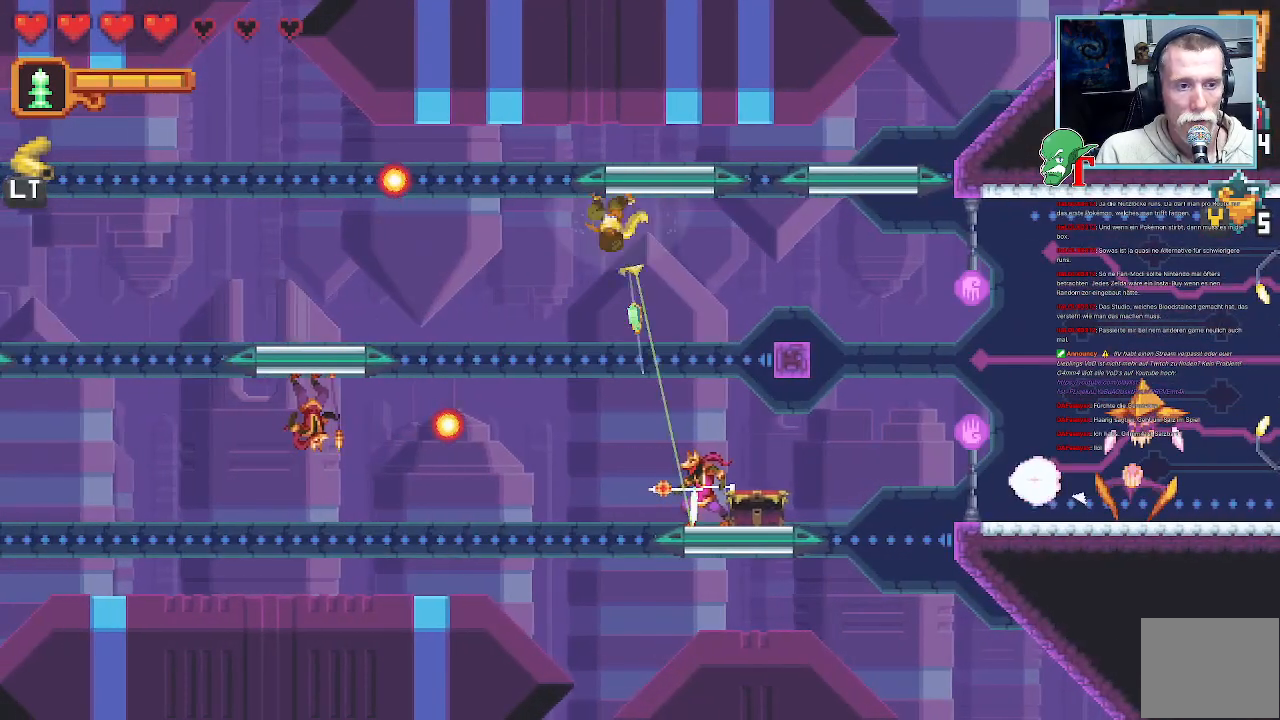
{"buttons": ["SQUARE"], "left_stick": "down", "right_stick": "center", "events": []}
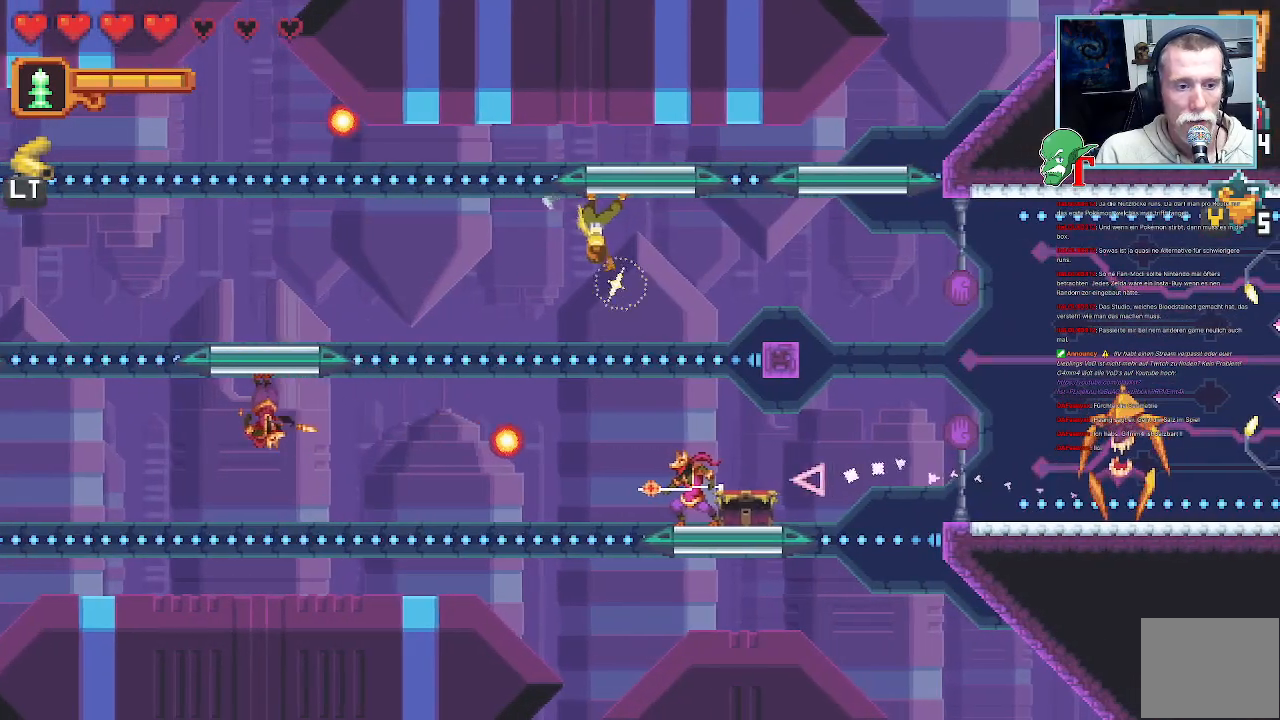
{"buttons": ["SQUARE"], "left_stick": "down", "right_stick": "center", "events": [[252, "SQUARE", "up"], [336, "SQUARE", "down"]]}
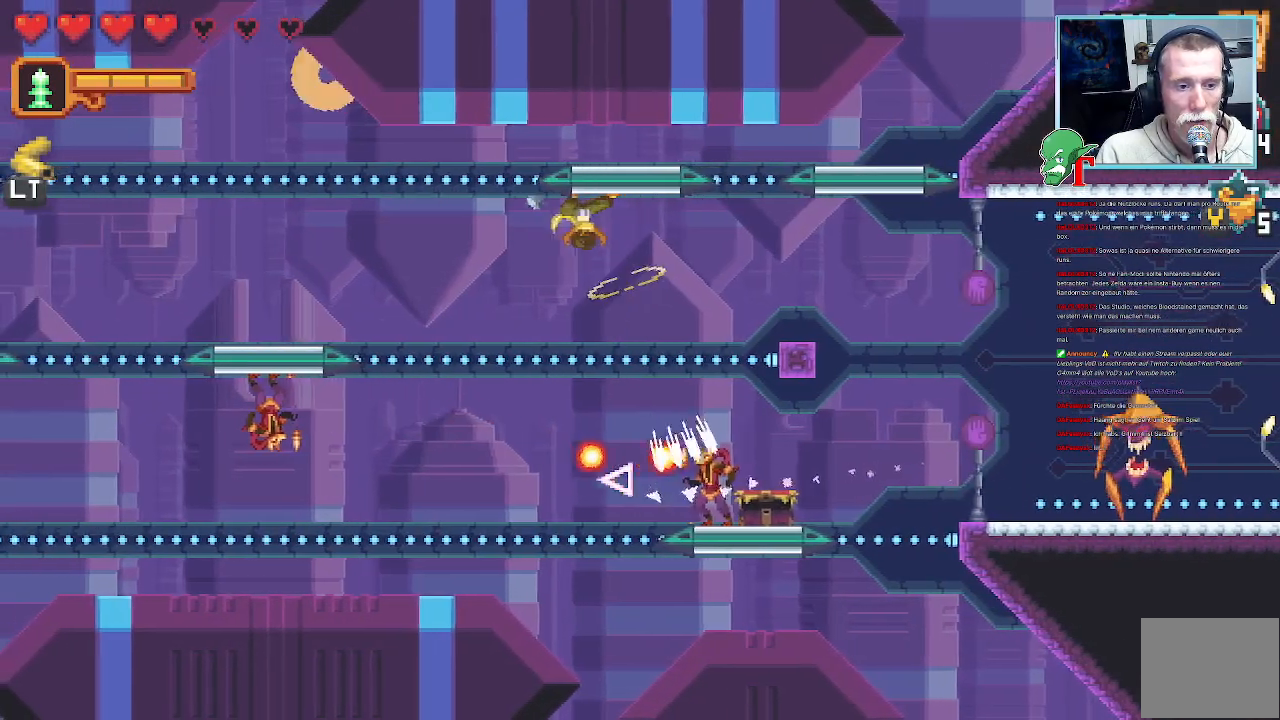
{"buttons": ["SQUARE"], "left_stick": "down-right", "right_stick": "center", "events": [[353, "left_stick", "down-right"]]}
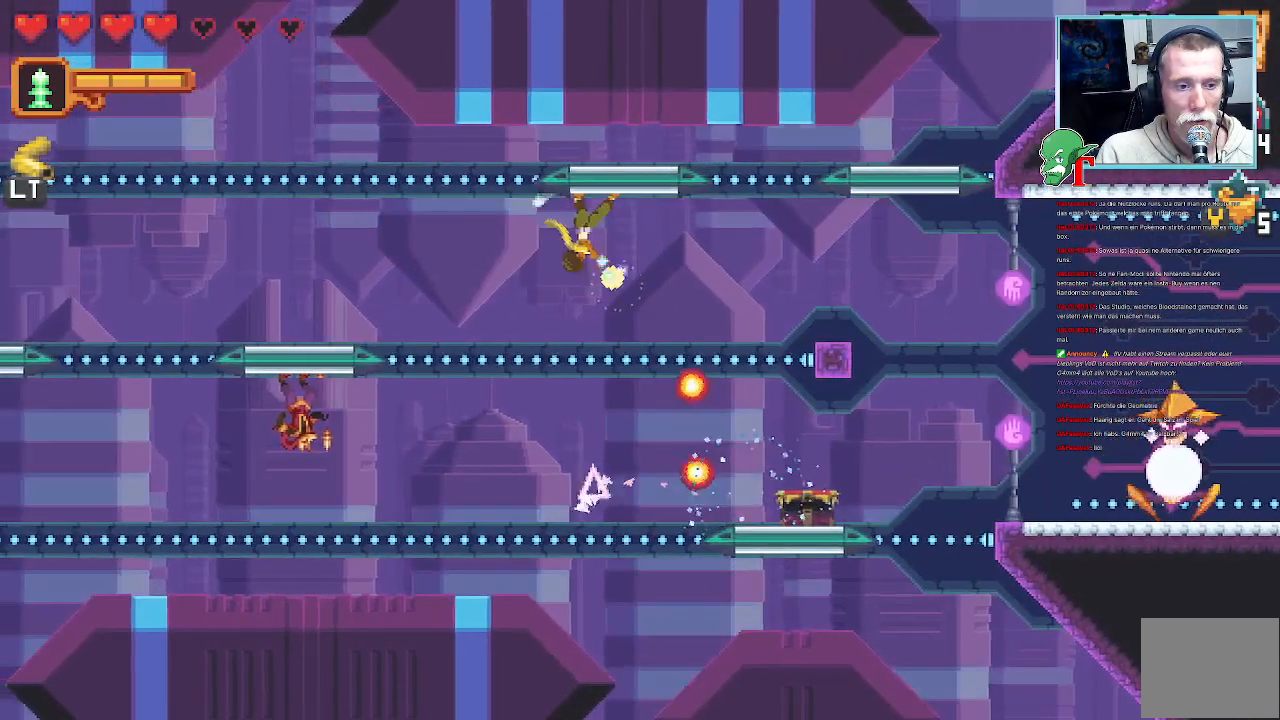
{"buttons": [], "left_stick": "down-right", "right_stick": "center", "events": [[437, "SQUARE", "up"]]}
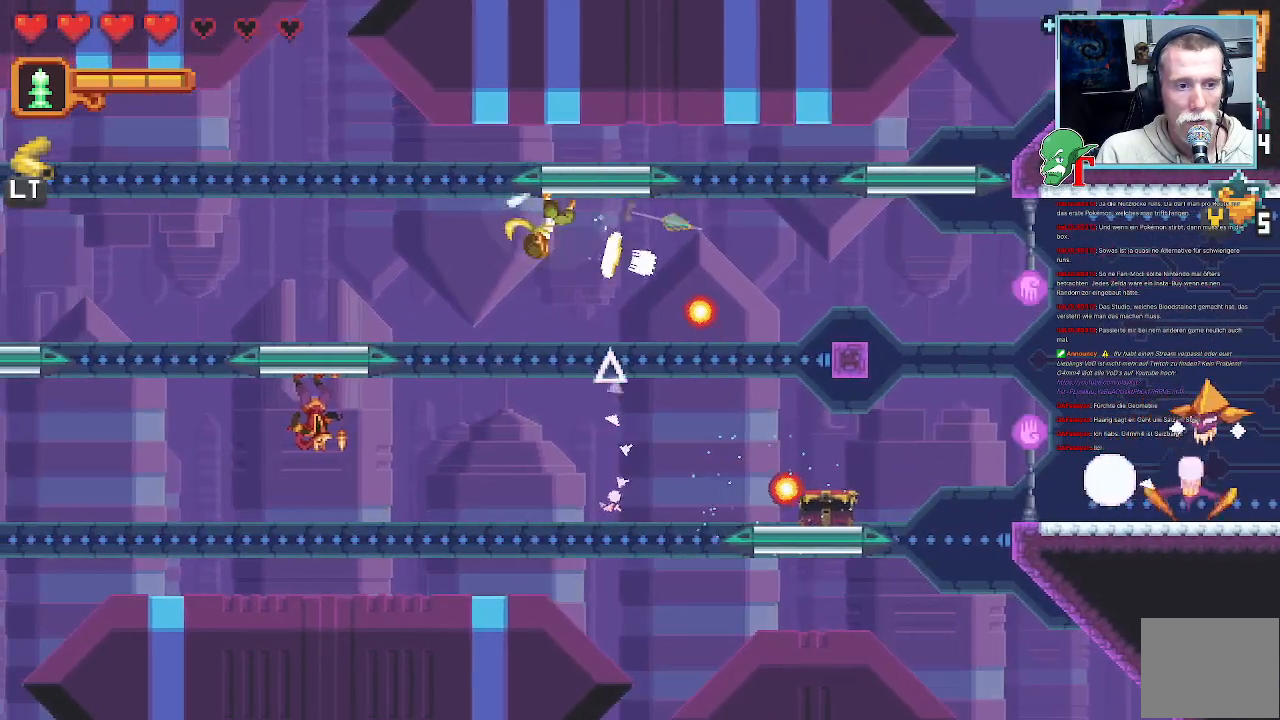
{"buttons": ["SQUARE"], "left_stick": "down-right", "right_stick": "center", "events": [[33, "SQUARE", "down"]]}
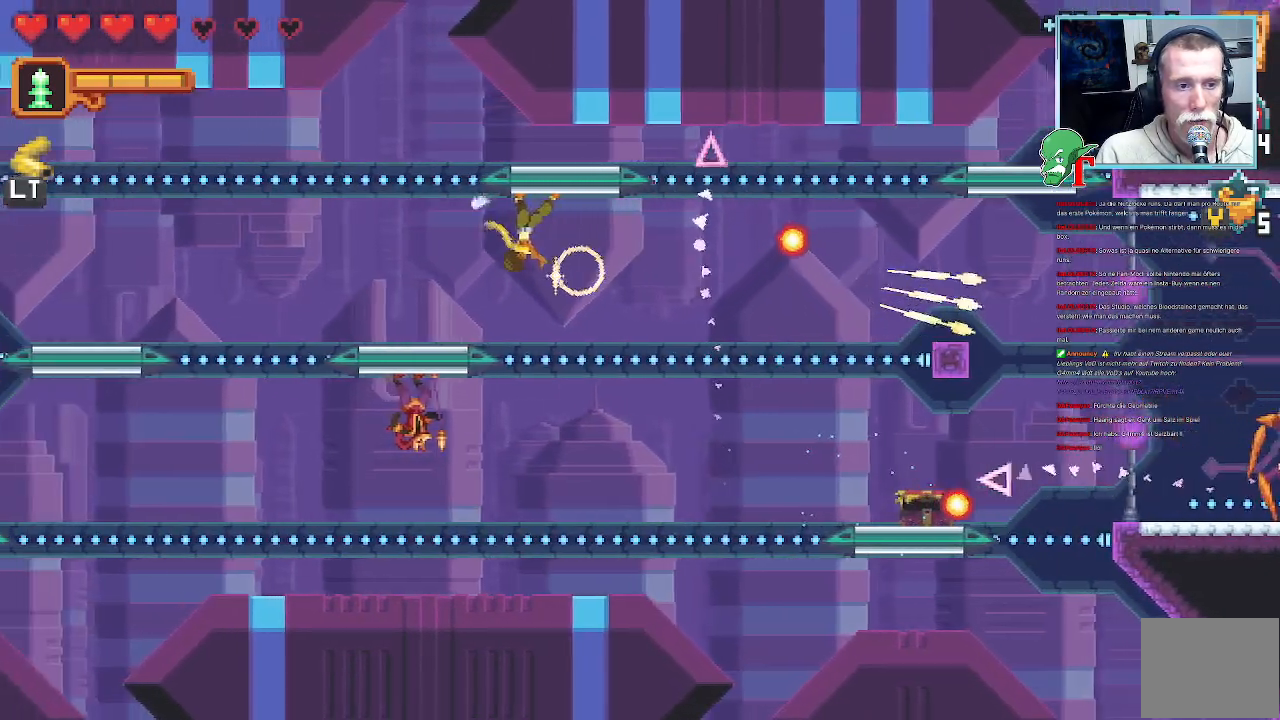
{"buttons": ["SQUARE"], "left_stick": "down-right", "right_stick": "center", "events": []}
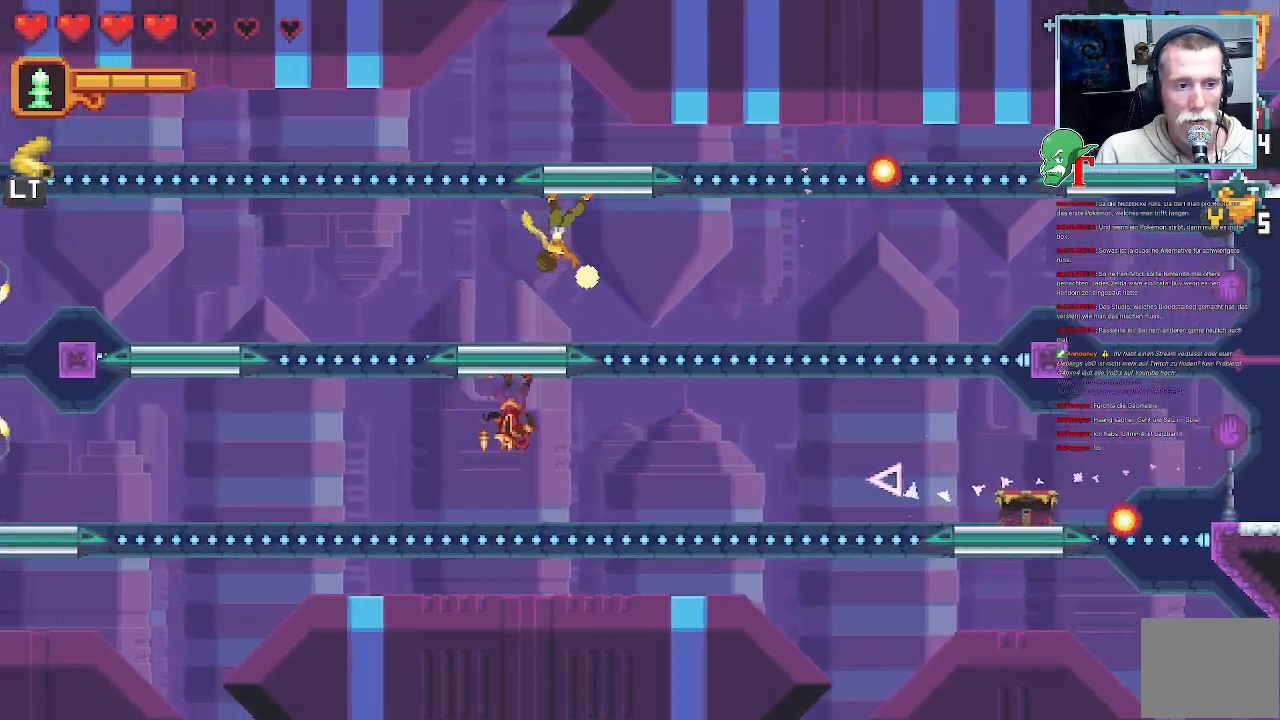
{"buttons": ["SQUARE"], "left_stick": "down-right", "right_stick": "center", "events": []}
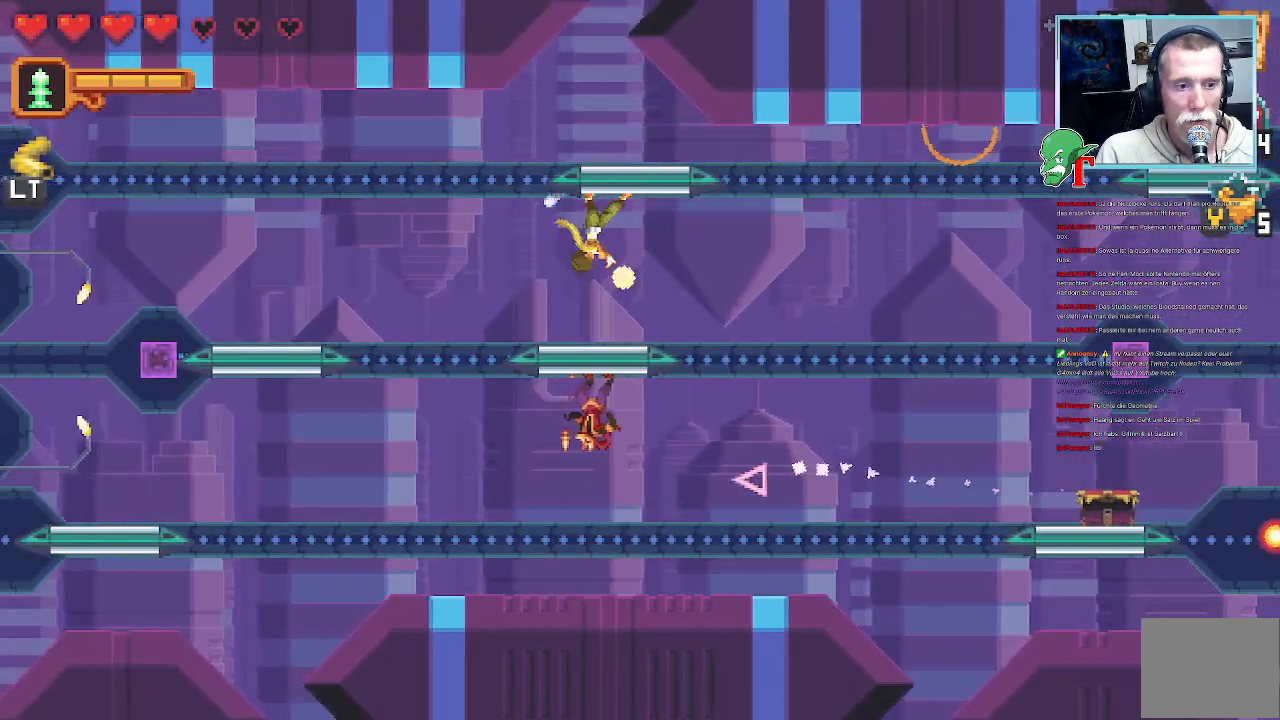
{"buttons": ["SQUARE"], "left_stick": "down-right", "right_stick": "center", "events": []}
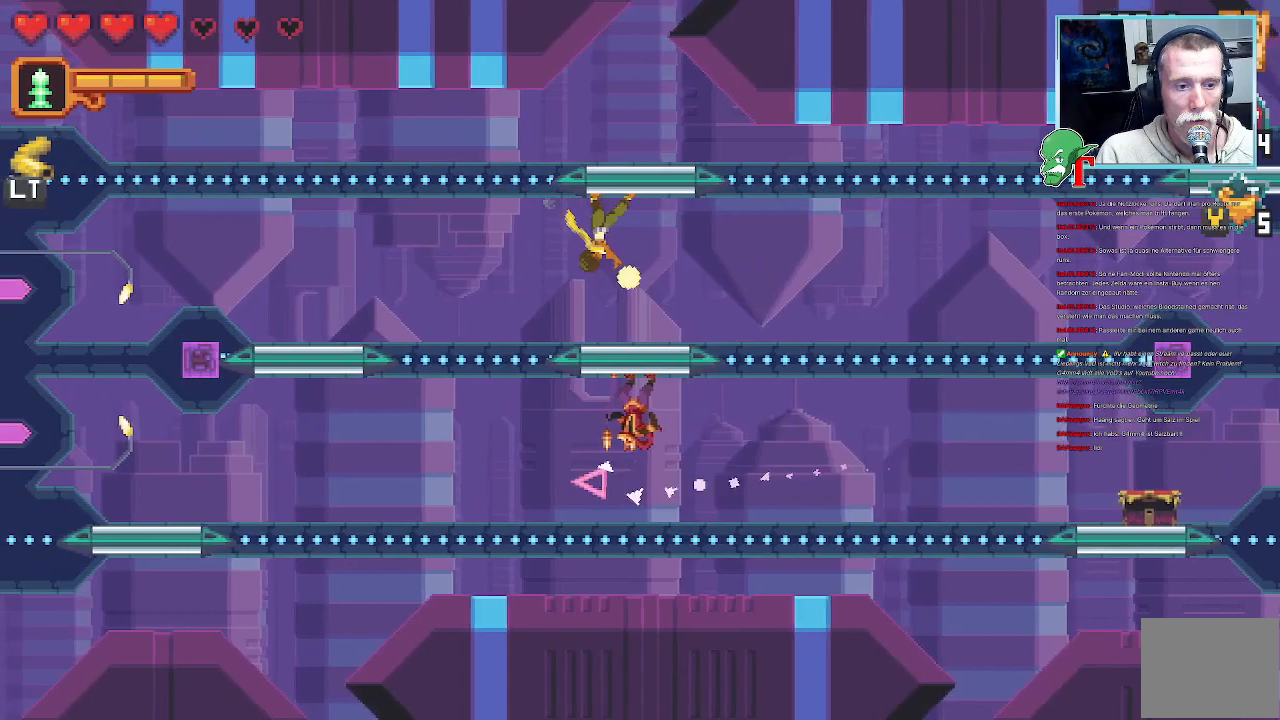
{"buttons": ["SQUARE"], "left_stick": "left", "right_stick": "center", "events": [[168, "left_stick", "left"]]}
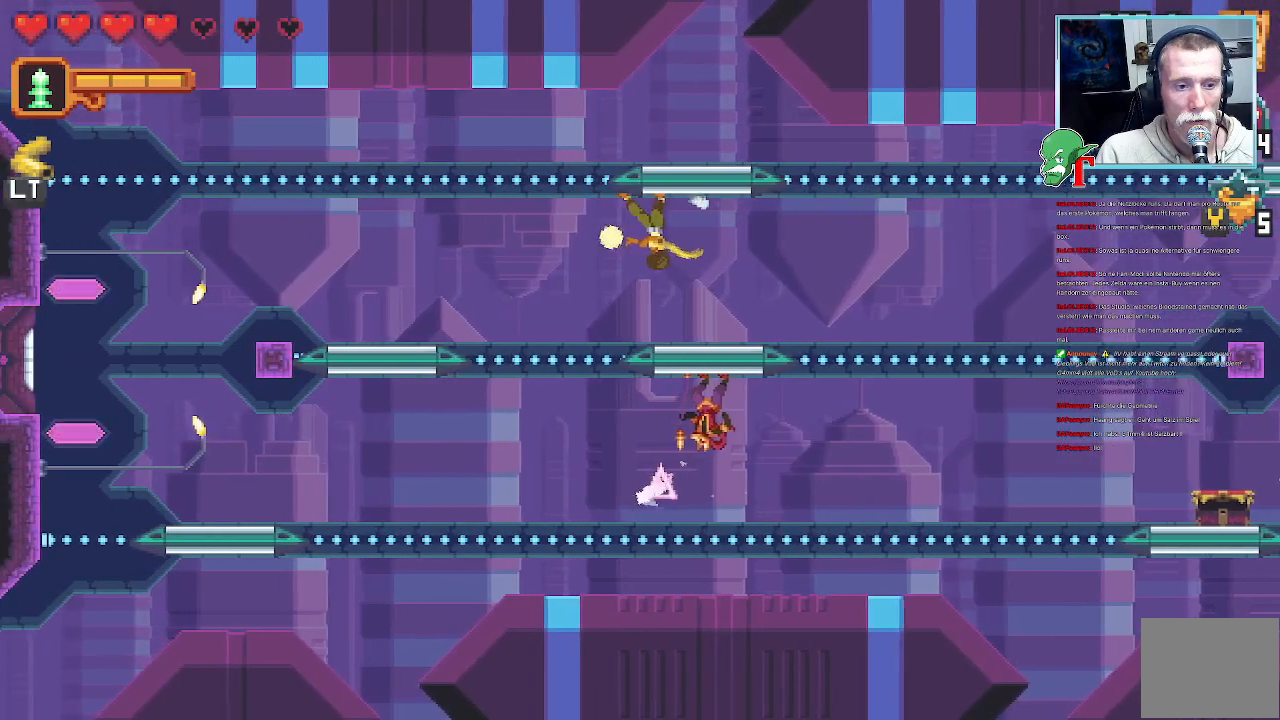
{"buttons": [], "left_stick": "left", "right_stick": "center", "events": [[67, "SQUARE", "up"]]}
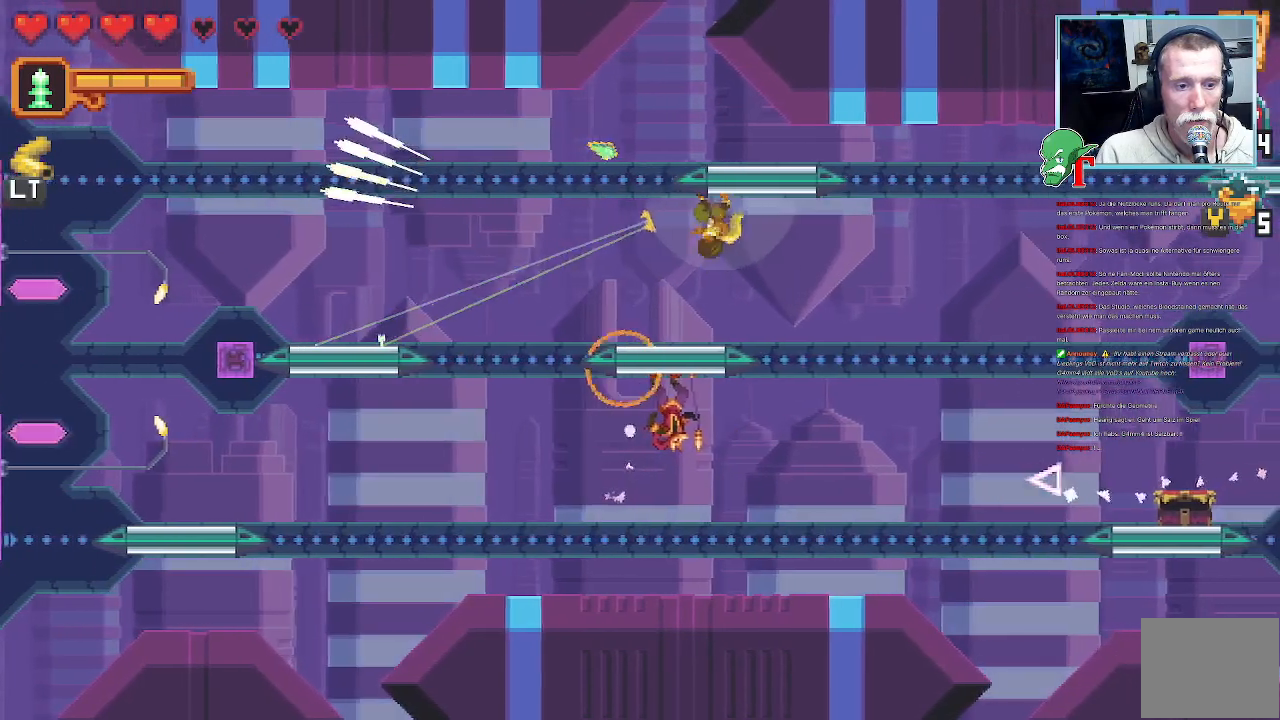
{"buttons": ["SQUARE"], "left_stick": "left", "right_stick": "center", "events": [[34, "SQUARE", "down"]]}
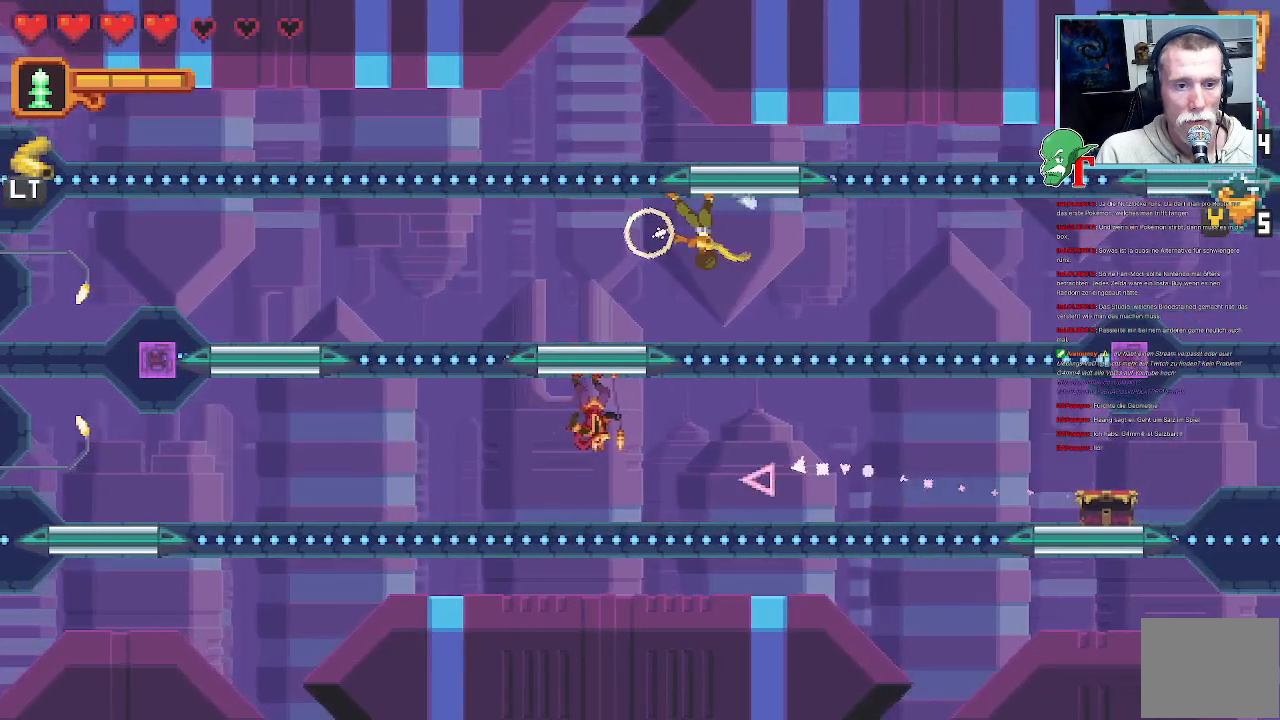
{"buttons": ["SQUARE"], "left_stick": "left", "right_stick": "center", "events": [[135, "SQUARE", "up"], [336, "SQUARE", "down"]]}
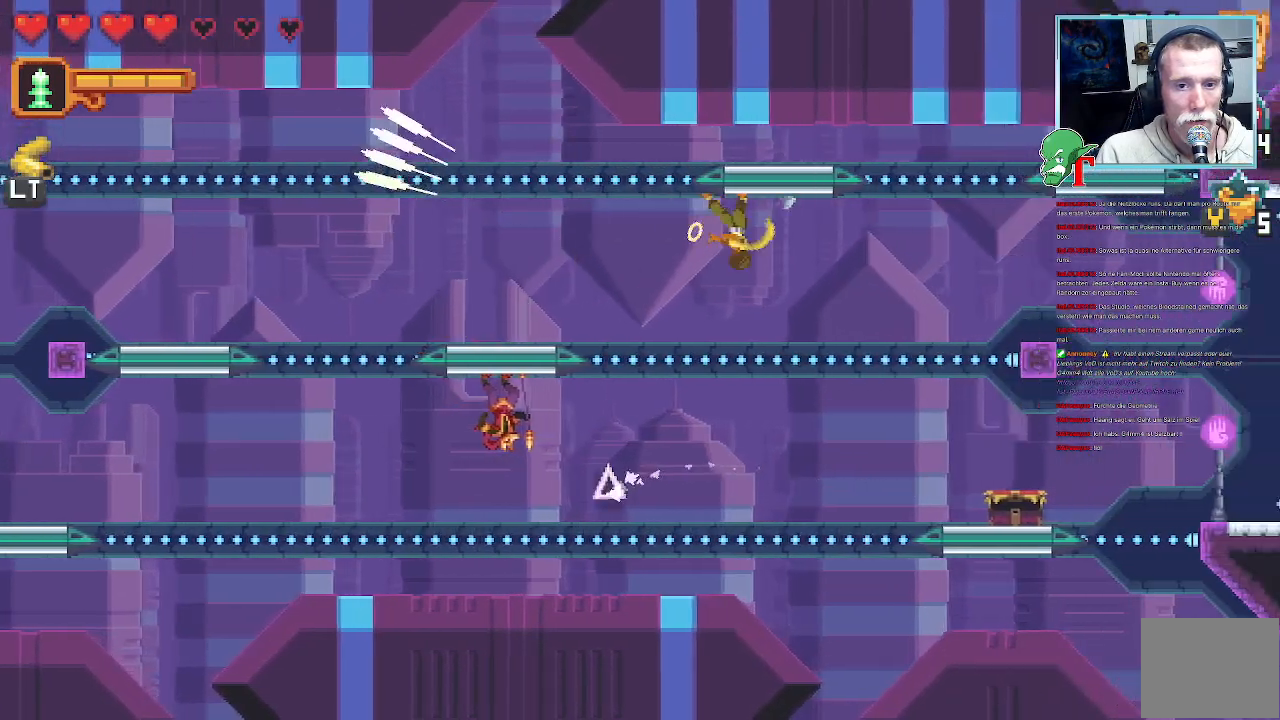
{"buttons": ["SQUARE"], "left_stick": "left", "right_stick": "center", "events": []}
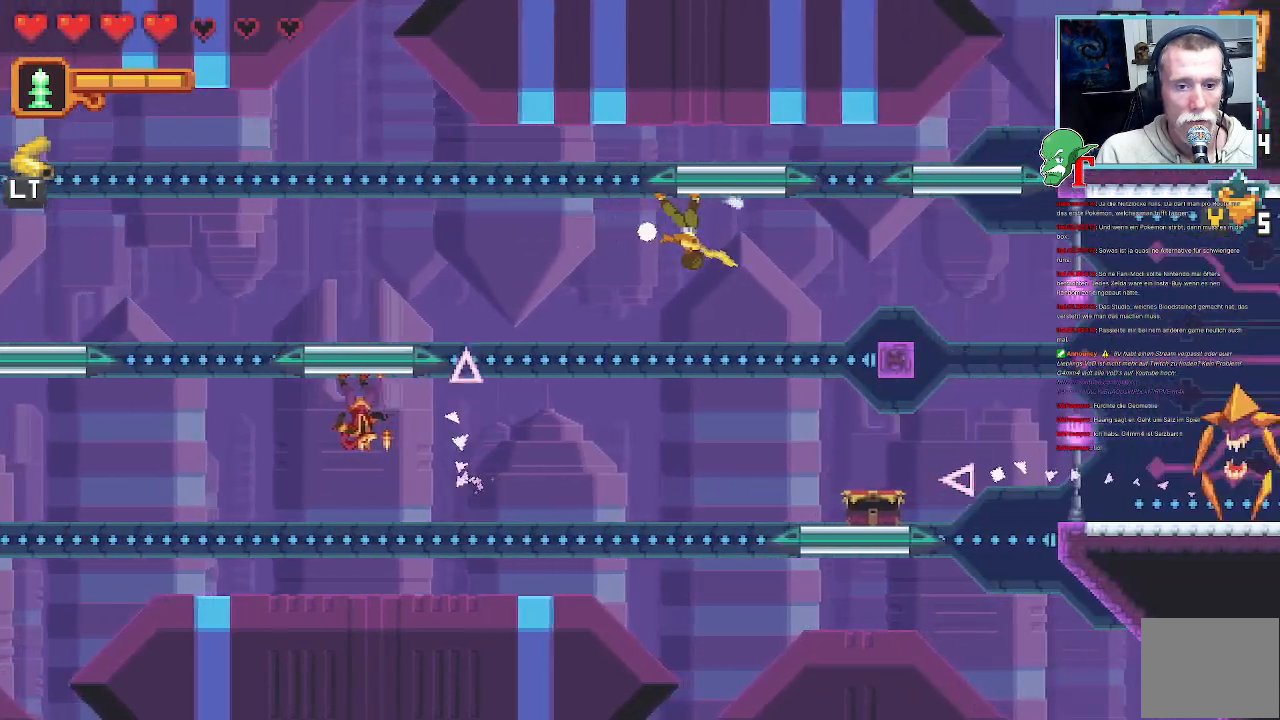
{"buttons": [], "left_stick": "left", "right_stick": "center", "events": [[151, "SQUARE", "up"]]}
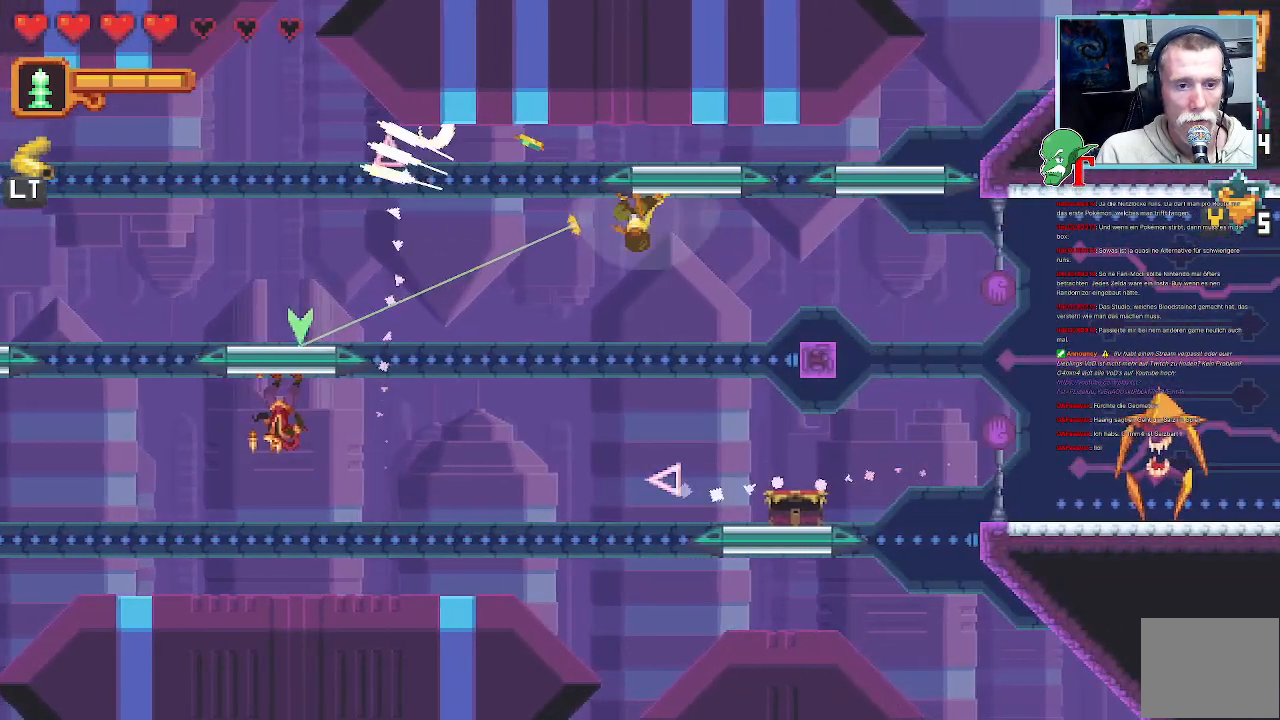
{"buttons": [], "left_stick": "down-right", "right_stick": "center", "events": [[218, "left_stick", "center"], [302, "left_stick", "down-right"]]}
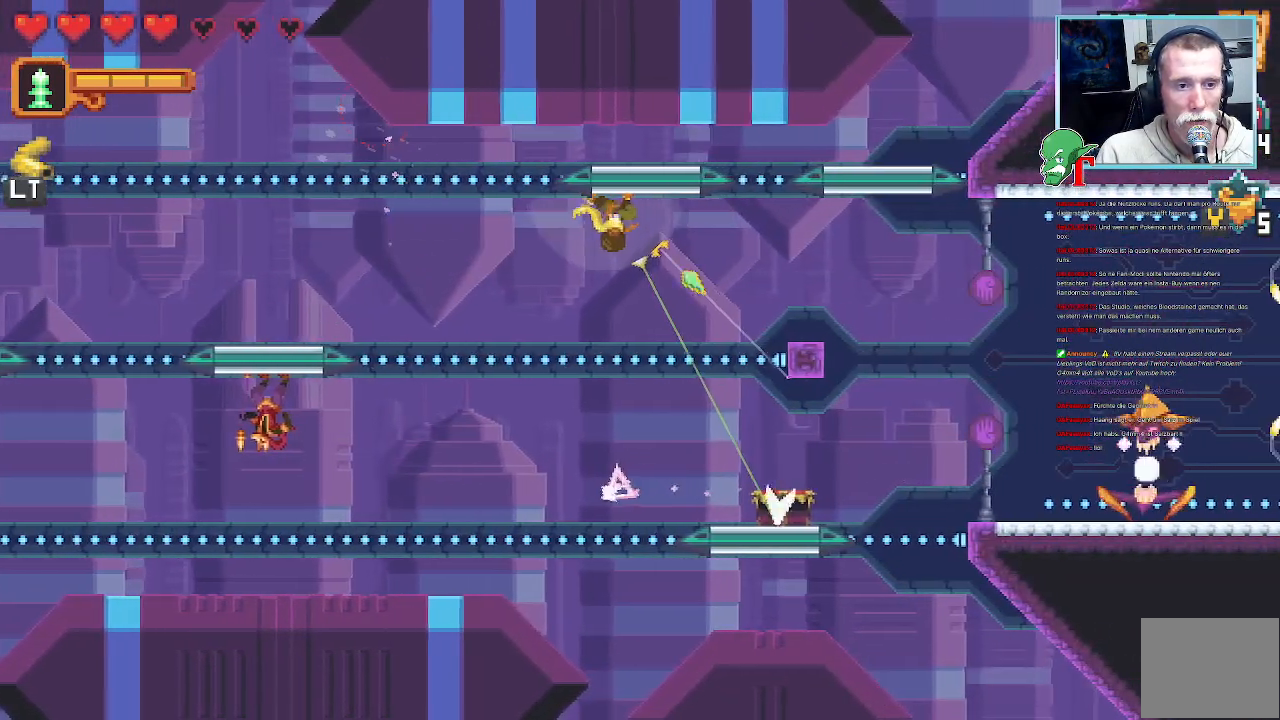
{"buttons": [], "left_stick": "up-right", "right_stick": "center", "events": [[84, "CROSS", "down"], [235, "CROSS", "up"], [419, "left_stick", "up-right"]]}